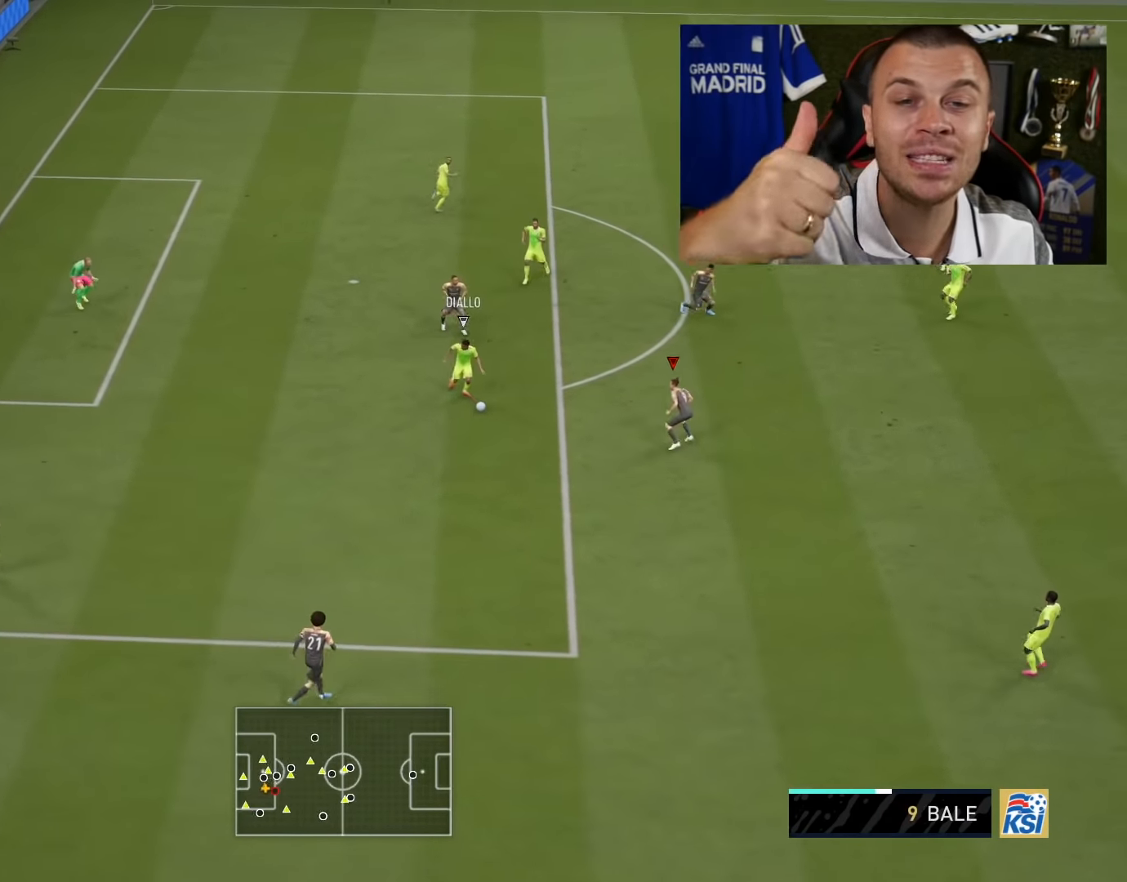
Gameplay with a controller (PlayStation layout); each line is a JSON object with the inputs held at the frame after it. "events" lists button and stick changes between this image and that frame as [ms after this image, input, new state], when the widget could be followed in between.
{"buttons": ["L1", "R1", "R2"], "left_stick": "down-right", "right_stick": "center", "events": [[150, "L1", "down"], [283, "L1", "up"], [483, "L1", "down"], [500, "left_stick", "down-right"]]}
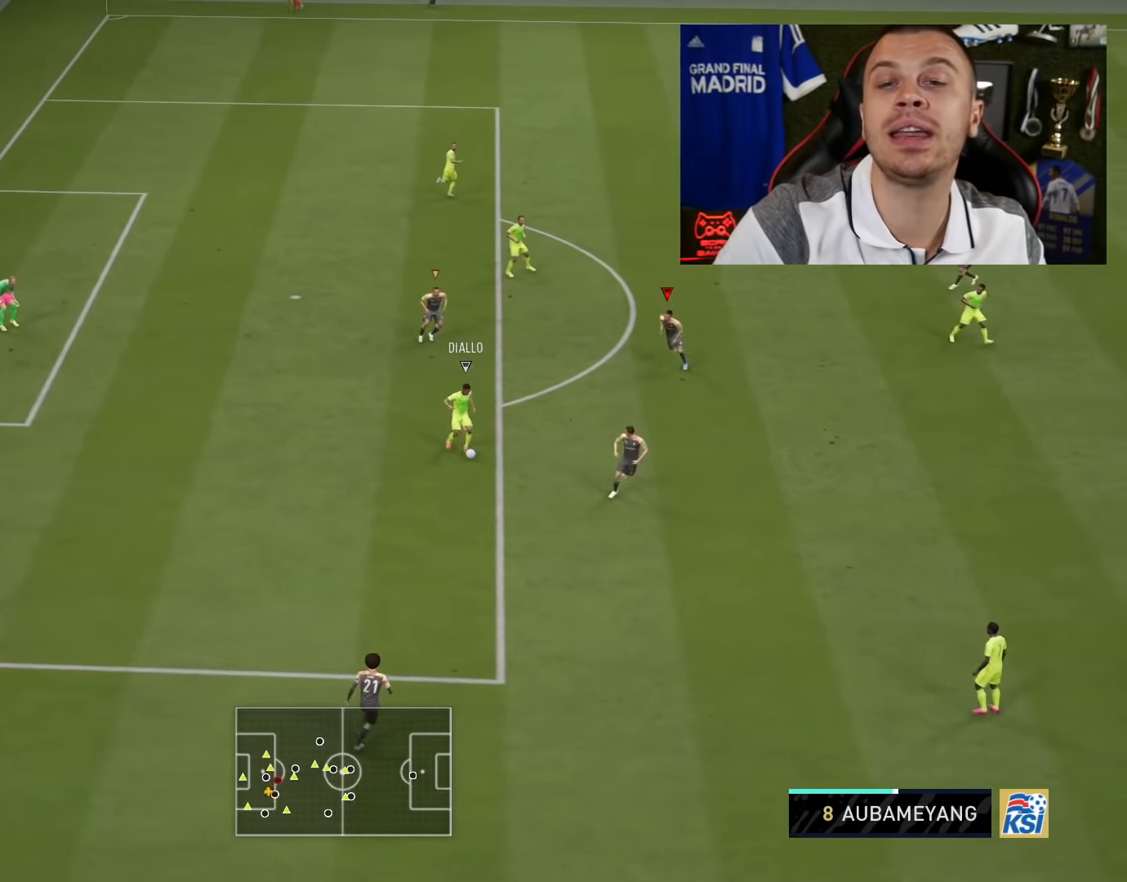
{"buttons": [], "left_stick": "down-left", "right_stick": "center", "events": [[100, "L1", "up"], [367, "R2", "up"], [417, "R1", "up"], [451, "left_stick", "down-left"]]}
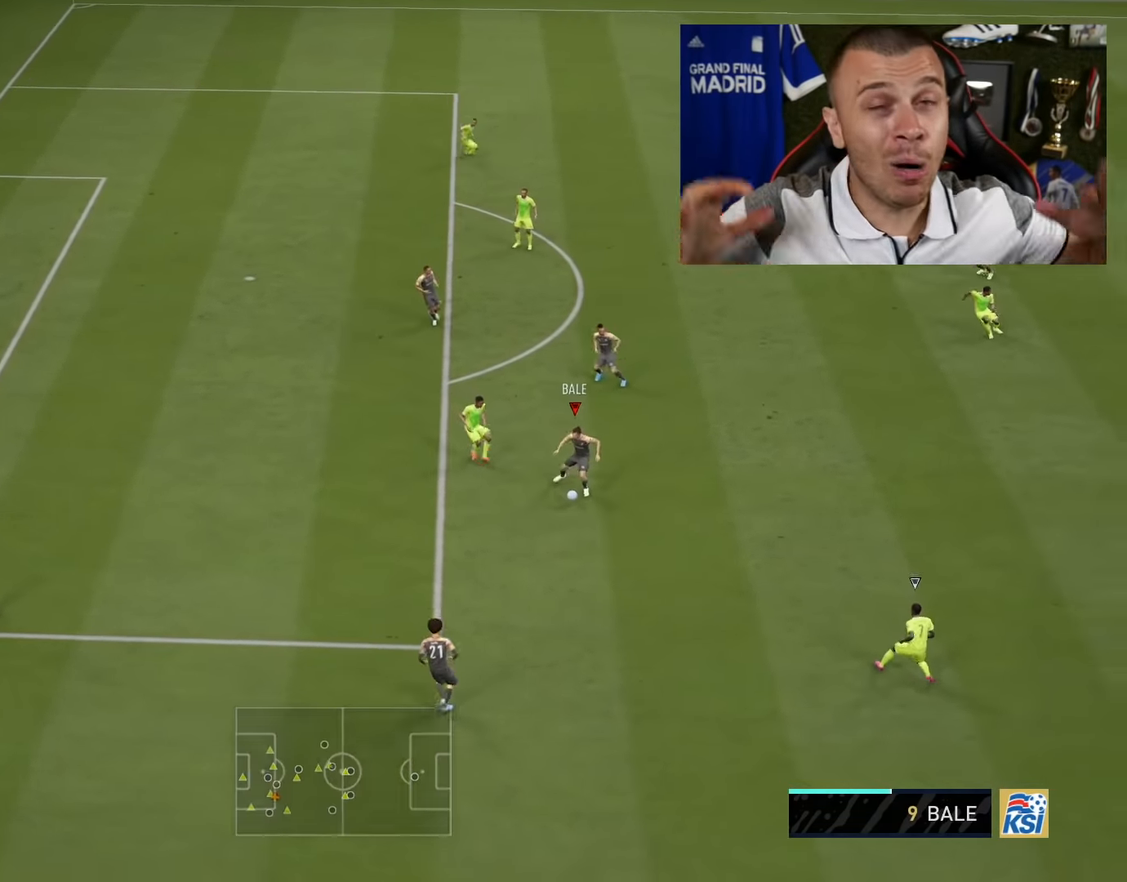
{"buttons": [], "left_stick": "center", "right_stick": "center", "events": [[133, "CROSS", "down"], [150, "left_stick", "left"], [200, "CROSS", "up"], [434, "left_stick", "center"]]}
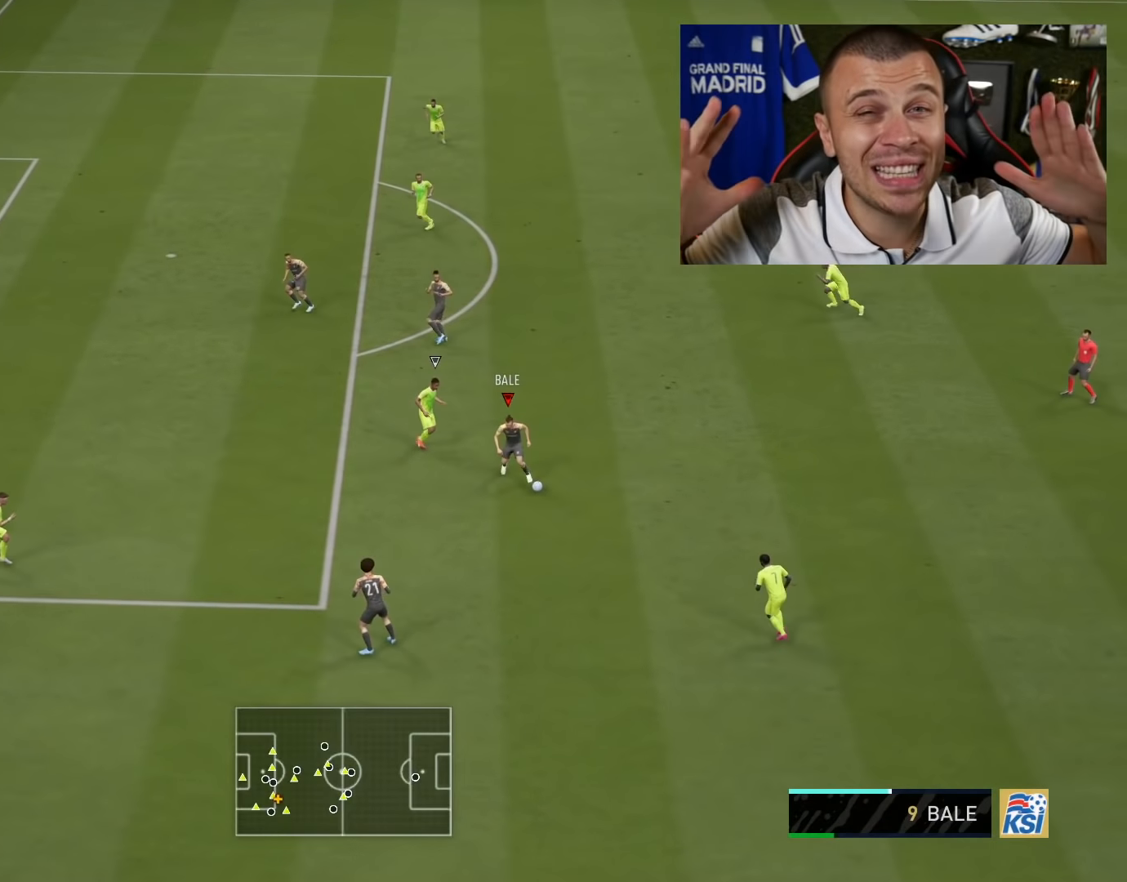
{"buttons": [], "left_stick": "down-right", "right_stick": "center"}
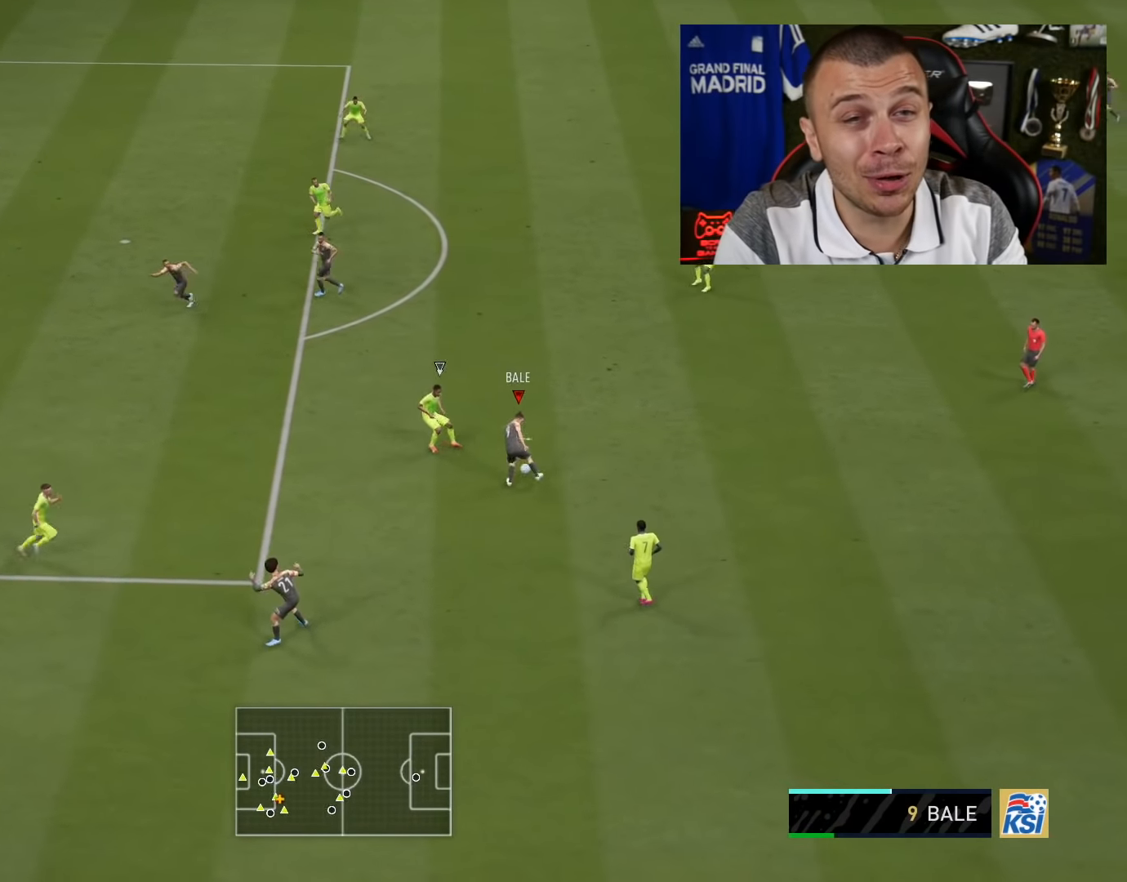
{"buttons": [], "left_stick": "up-right", "right_stick": "center", "events": [[217, "left_stick", "up-right"]]}
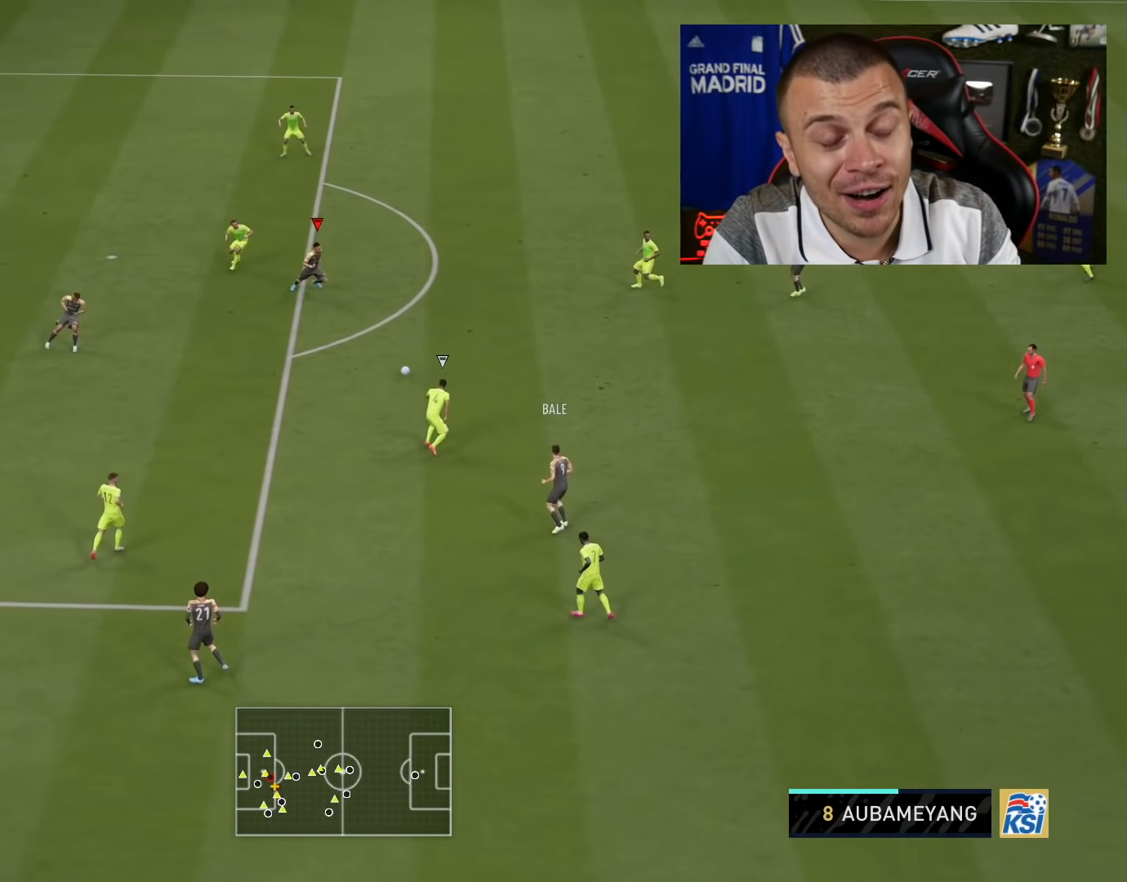
{"buttons": ["CROSS", "SQUARE", "L1", "R2"], "left_stick": "up", "right_stick": "center", "events": [[451, "L1", "down"], [451, "SQUARE", "down"], [484, "left_stick", "up"], [501, "CROSS", "down"], [501, "R2", "down"]]}
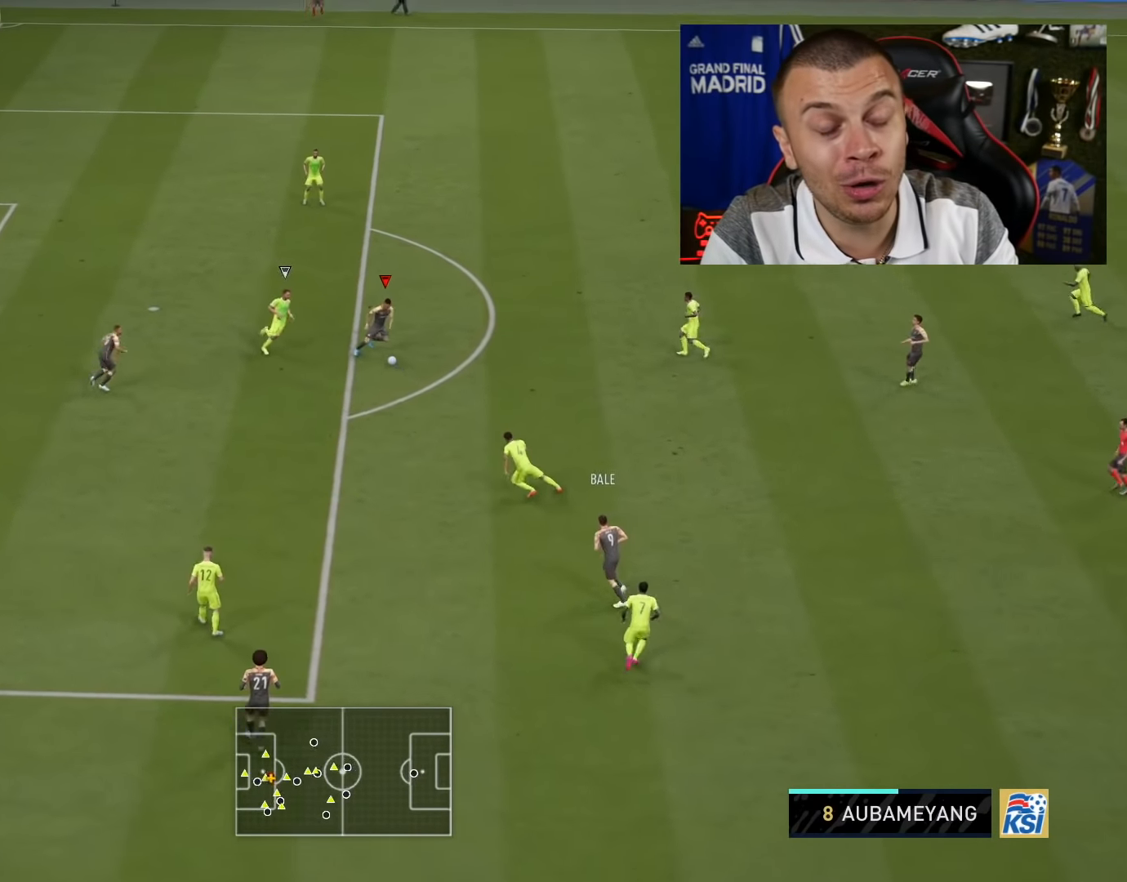
{"buttons": ["L1", "R2"], "left_stick": "center", "right_stick": "center", "events": [[100, "SQUARE", "up"], [150, "CROSS", "up"], [350, "left_stick", "center"]]}